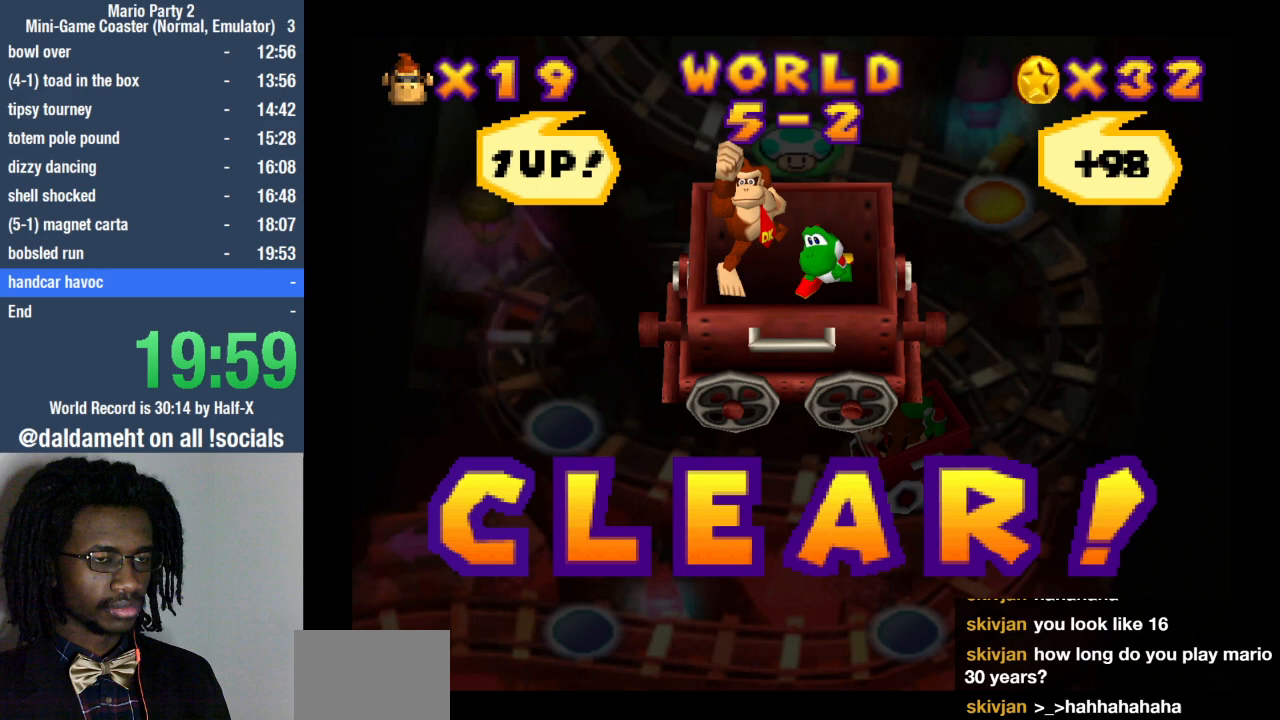
Gameplay with a controller (PlayStation layout); each line is a JSON object with the inputs held at the frame after it. "events" lists button and stick changes between this image and that frame as [ms after this image, input, new state], when the widget could be followed in between. Not read: L3 R3.
{"buttons": [], "left_stick": "down-left", "right_stick": "center", "events": [[33, "left_stick", "up-right"], [133, "left_stick", "down-right"], [267, "left_stick", "up-left"], [367, "left_stick", "up-right"], [433, "left_stick", "down-right"], [500, "left_stick", "down-left"]]}
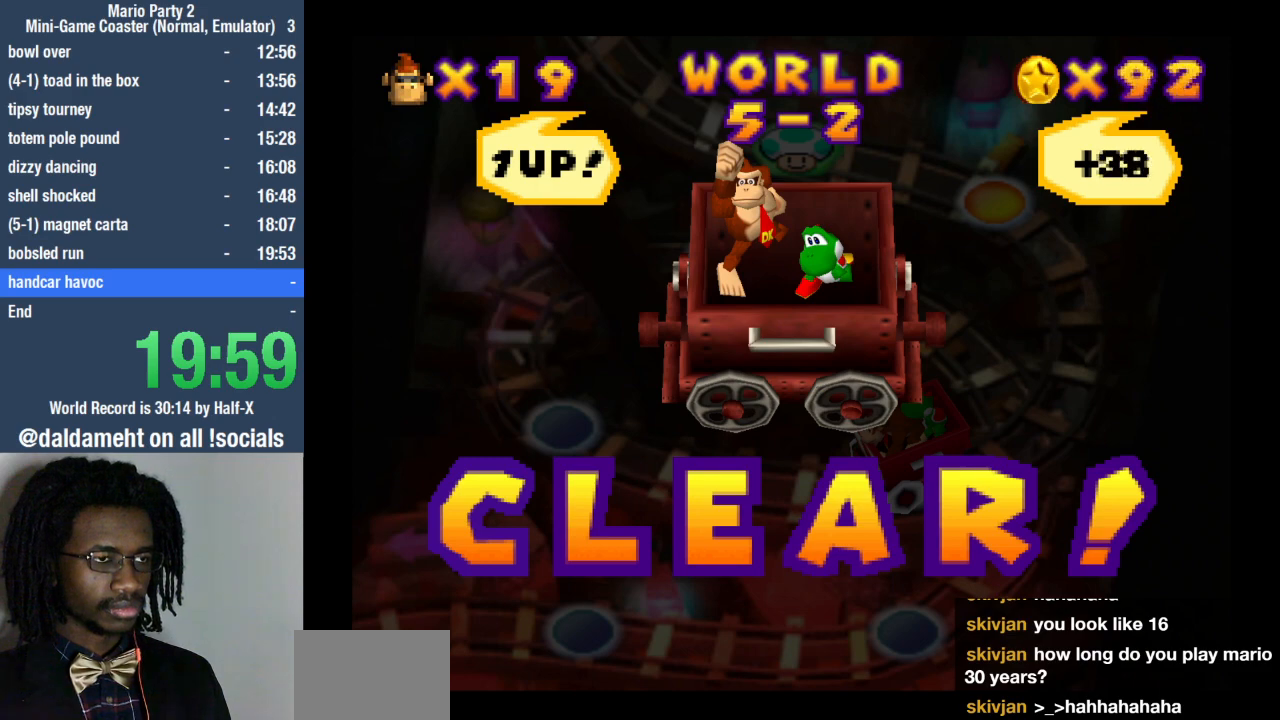
{"buttons": [], "left_stick": "center", "right_stick": "center", "events": [[100, "left_stick", "up"], [233, "left_stick", "center"], [400, "SQUARE", "down"], [467, "SQUARE", "up"]]}
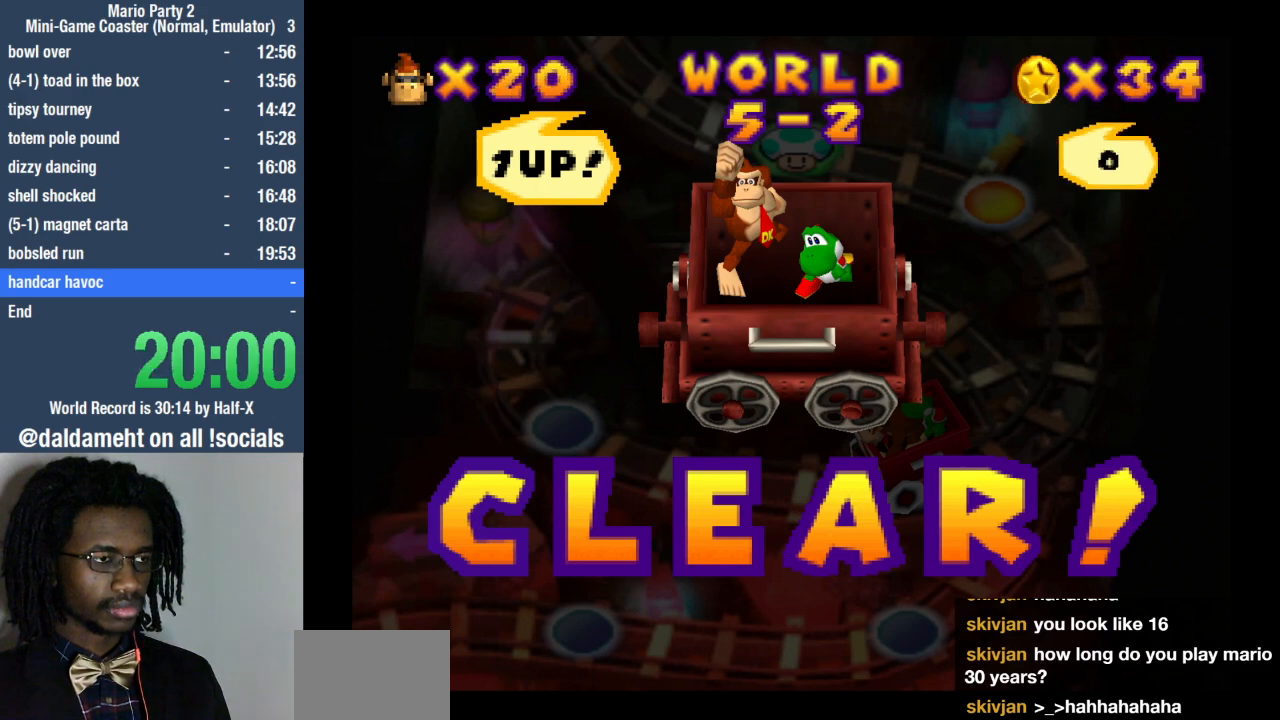
{"buttons": [], "left_stick": "center", "right_stick": "center", "events": [[67, "SQUARE", "down"], [133, "SQUARE", "up"], [200, "SQUARE", "down"], [300, "SQUARE", "up"], [367, "SQUARE", "down"], [467, "SQUARE", "up"]]}
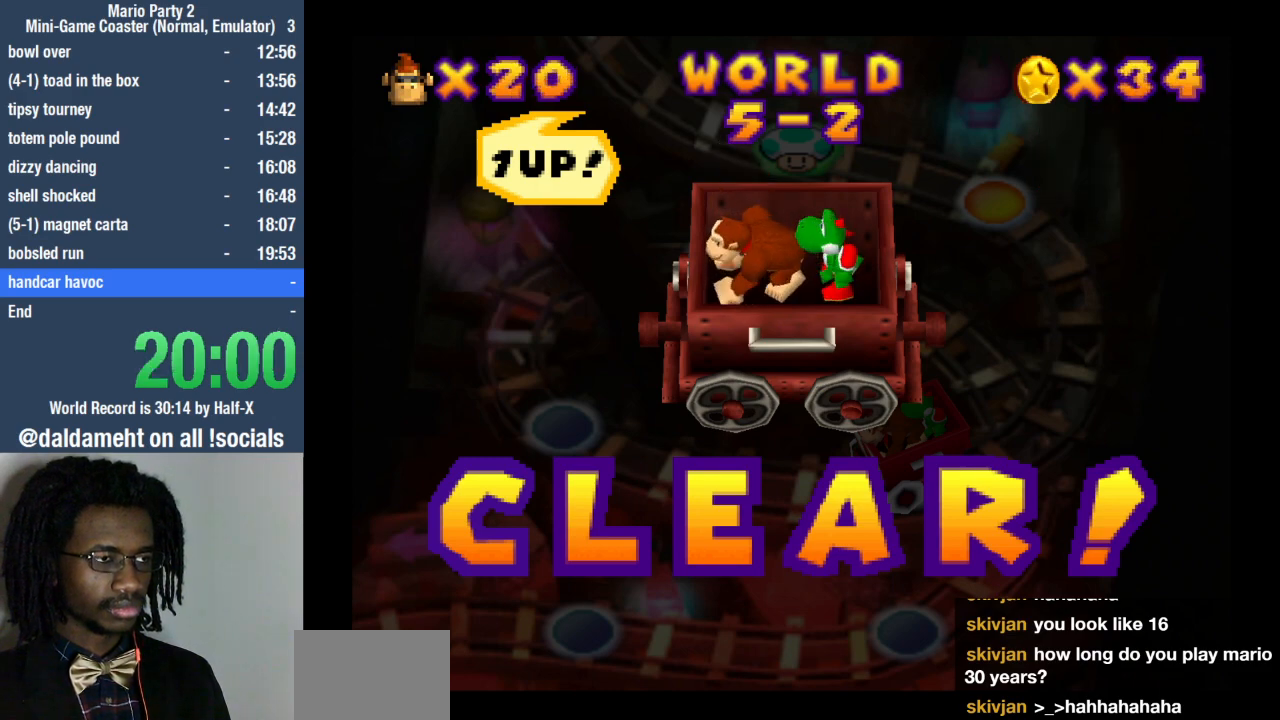
{"buttons": [], "left_stick": "center", "right_stick": "center", "events": []}
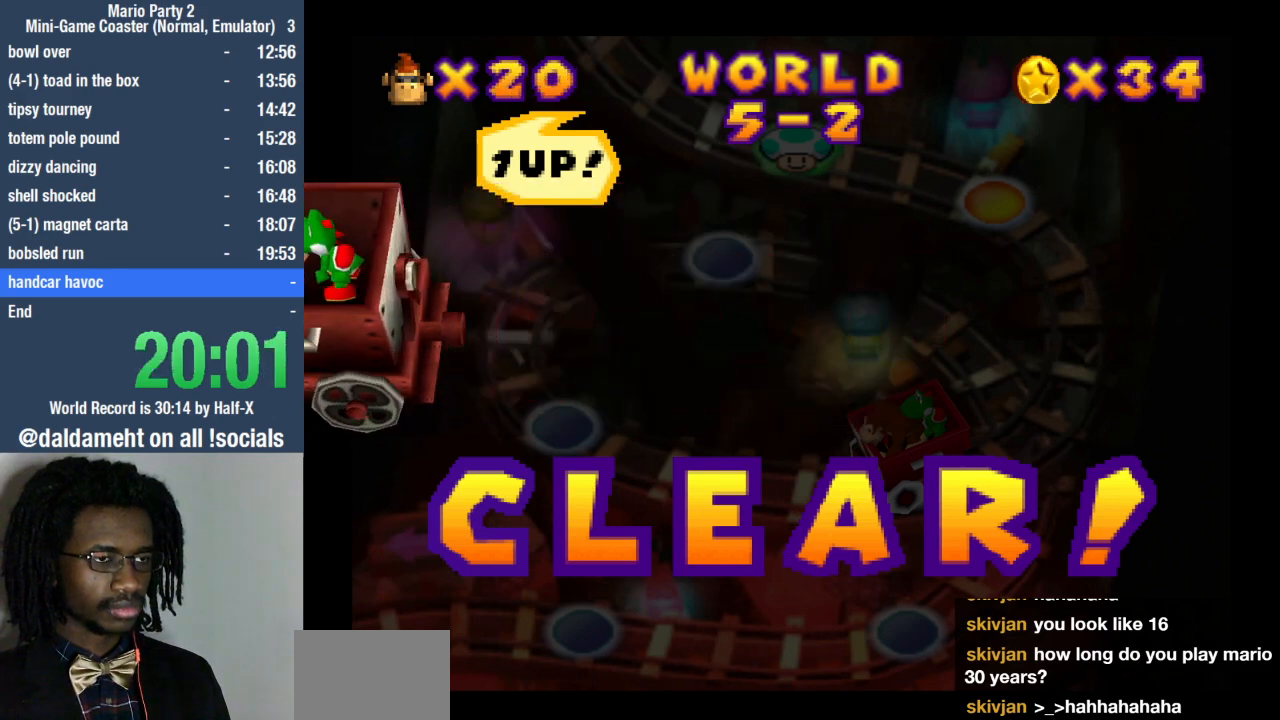
{"buttons": [], "left_stick": "center", "right_stick": "center", "events": []}
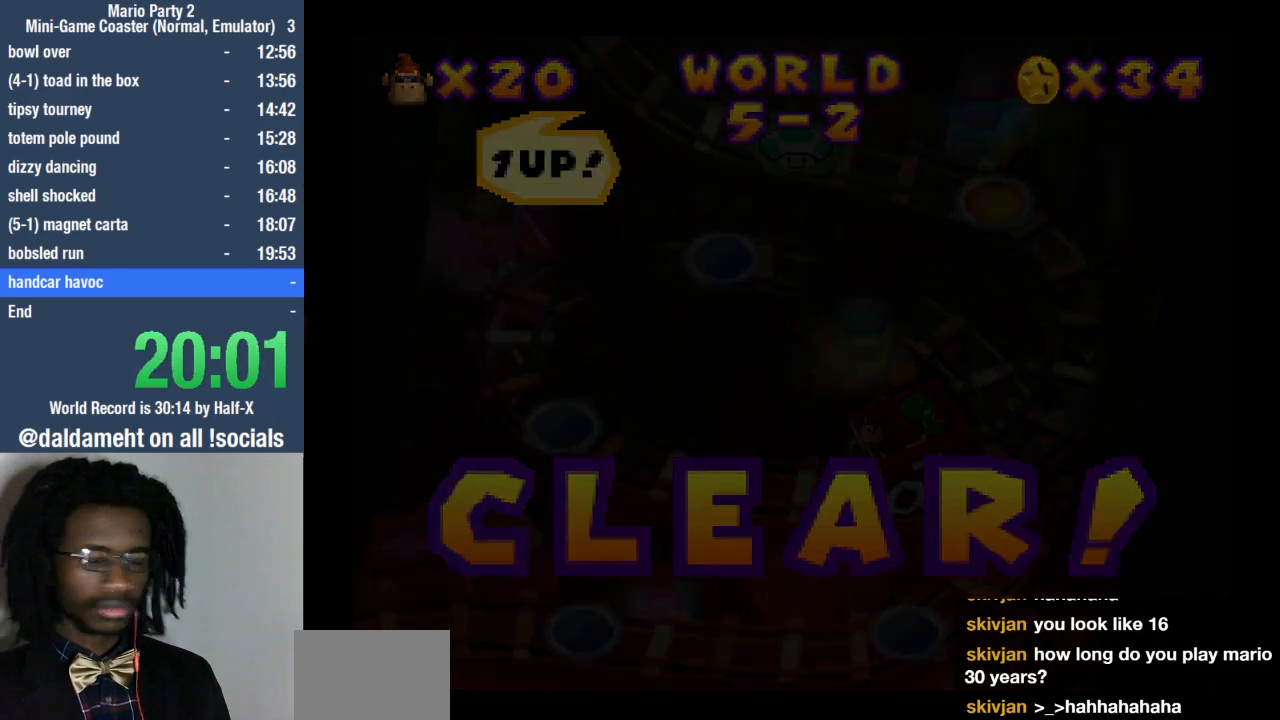
{"buttons": [], "left_stick": "center", "right_stick": "center", "events": []}
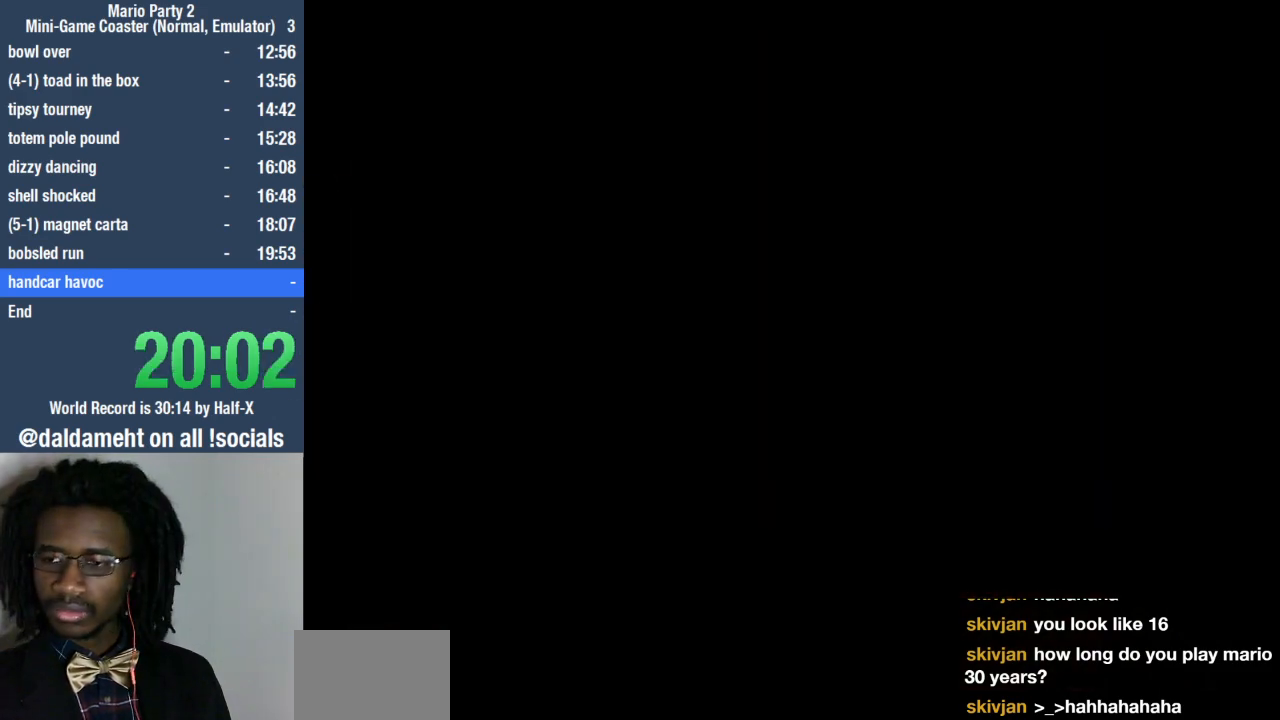
{"buttons": [], "left_stick": "center", "right_stick": "center", "events": []}
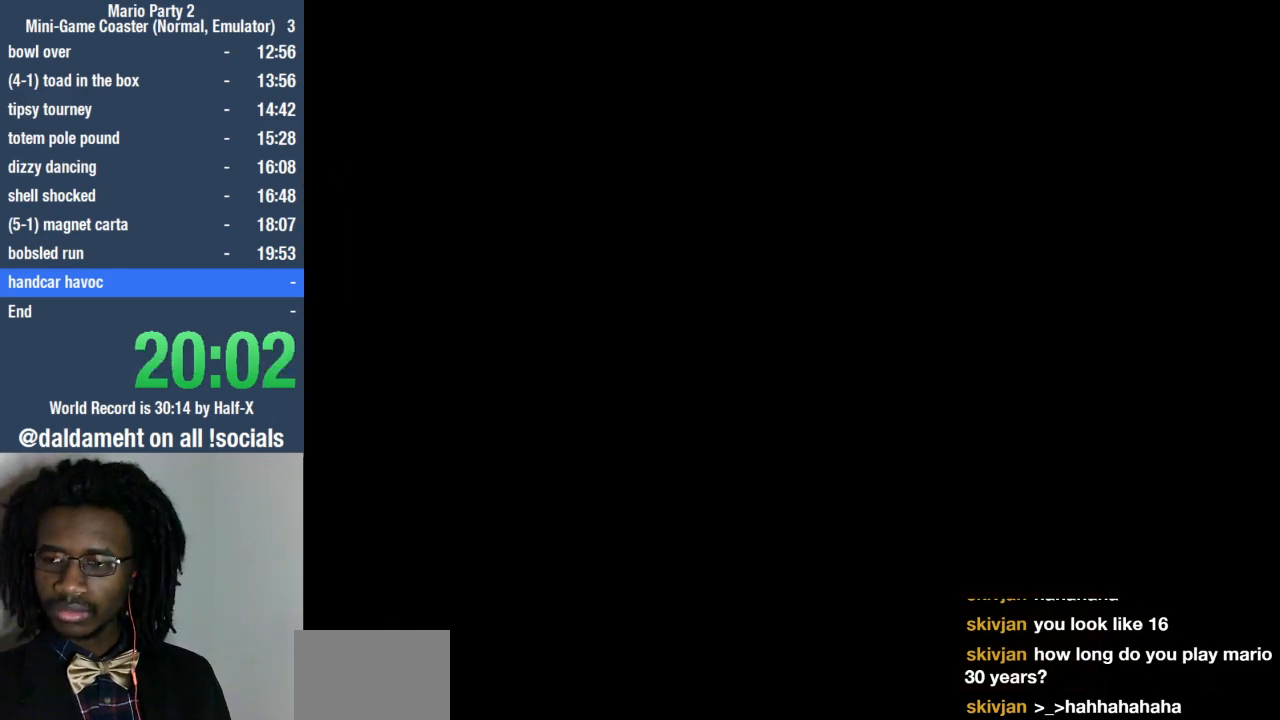
{"buttons": [], "left_stick": "center", "right_stick": "center", "events": []}
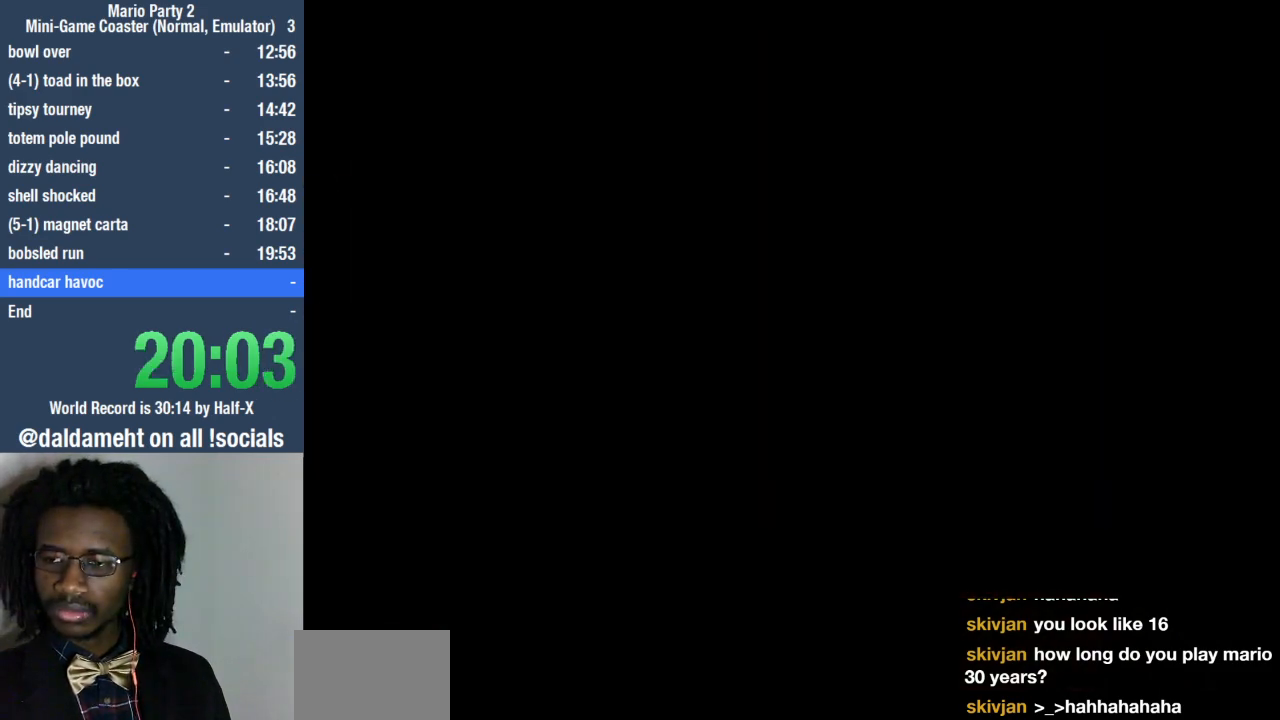
{"buttons": [], "left_stick": "center", "right_stick": "center", "events": [[167, "SQUARE", "down"], [233, "SQUARE", "up"], [333, "SQUARE", "down"], [433, "SQUARE", "up"]]}
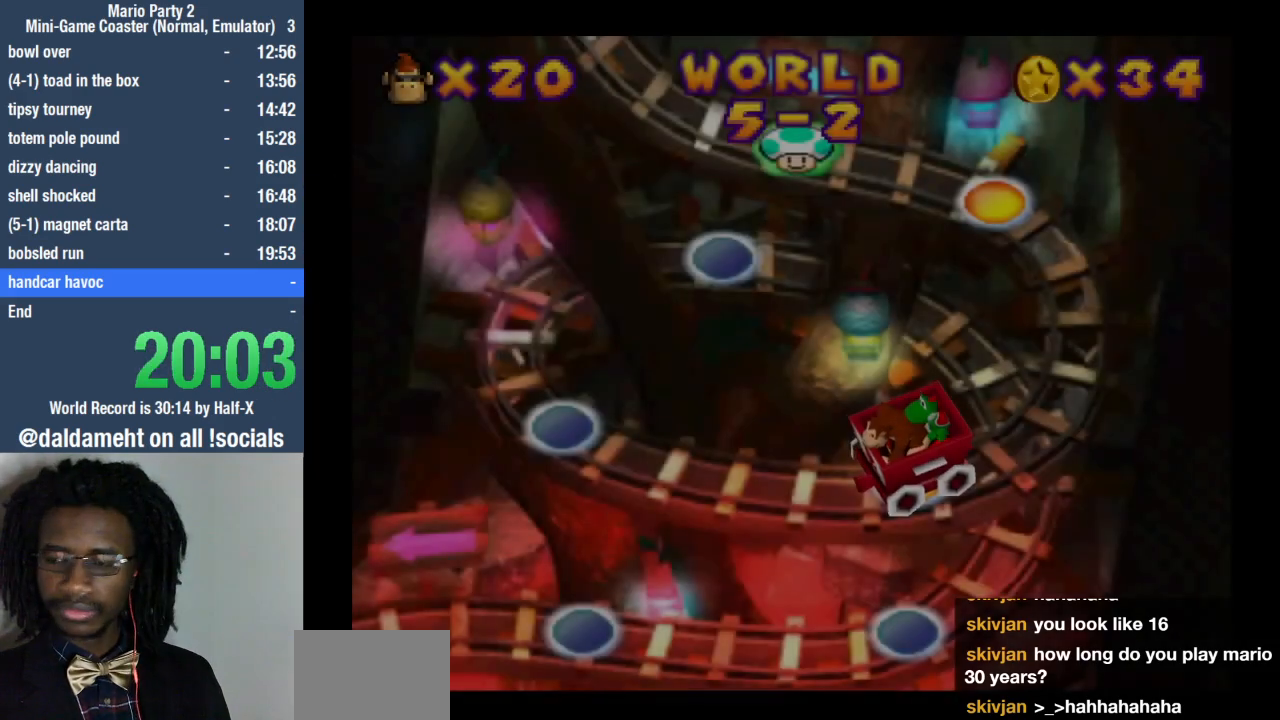
{"buttons": ["SQUARE"], "left_stick": "center", "right_stick": "center", "events": [[33, "SQUARE", "down"], [67, "SQUARE", "up"], [200, "SQUARE", "down"], [233, "SQUARE", "up"], [333, "SQUARE", "down"], [367, "SQUARE", "up"], [500, "SQUARE", "down"]]}
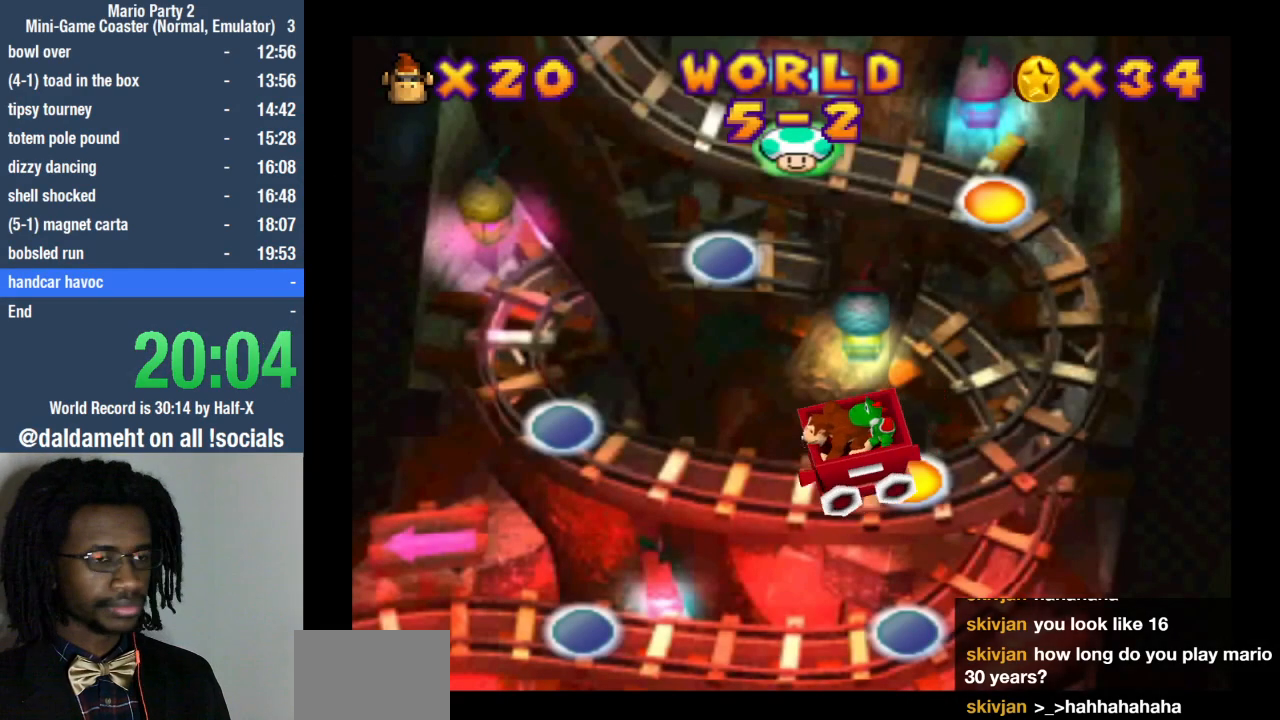
{"buttons": [], "left_stick": "center", "right_stick": "center", "events": [[33, "SQUARE", "up"]]}
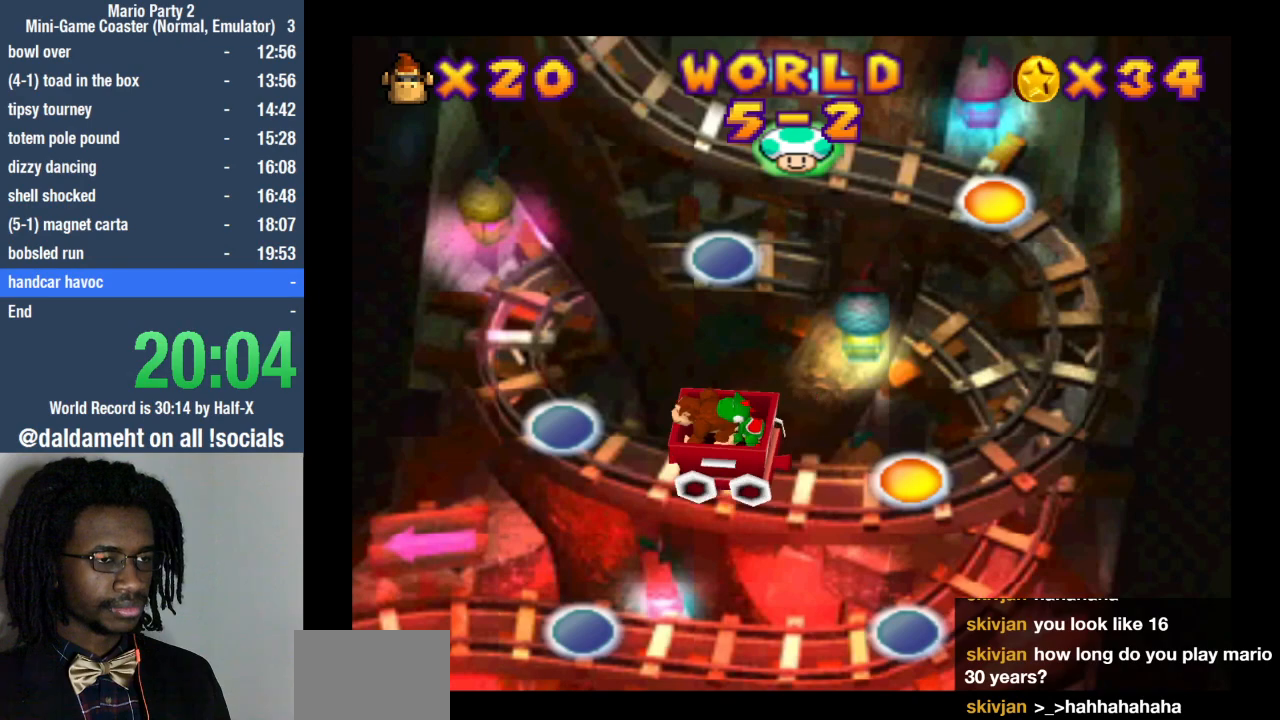
{"buttons": [], "left_stick": "center", "right_stick": "center", "events": []}
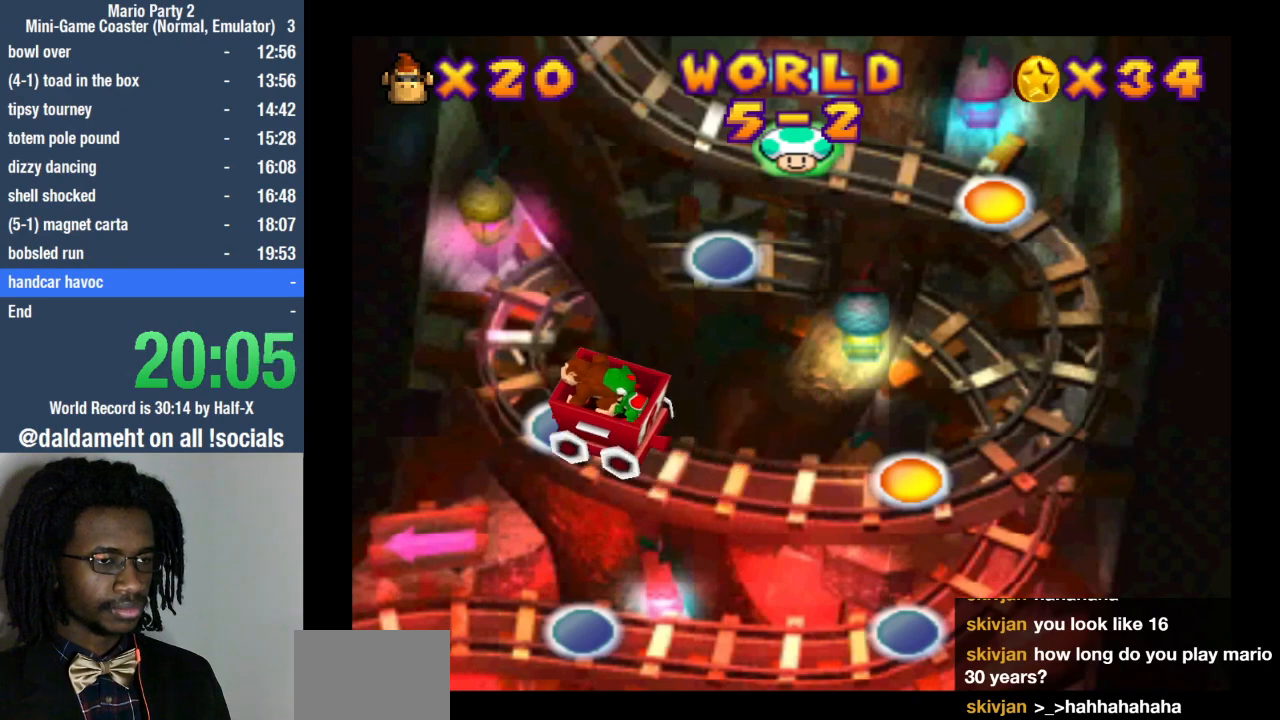
{"buttons": [], "left_stick": "center", "right_stick": "center", "events": [[33, "SQUARE", "down"], [100, "SQUARE", "up"], [200, "SQUARE", "down"], [267, "SQUARE", "up"], [367, "SQUARE", "down"], [467, "SQUARE", "up"]]}
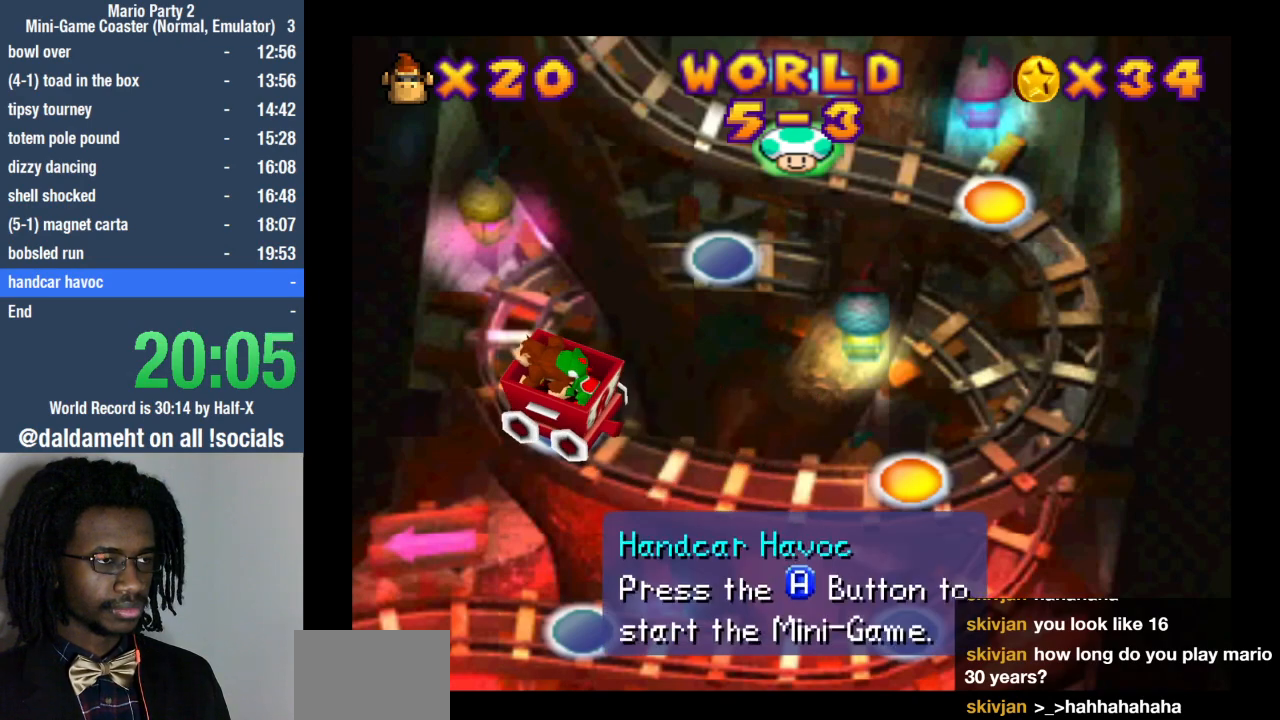
{"buttons": [], "left_stick": "center", "right_stick": "center", "events": [[67, "SQUARE", "down"], [133, "SQUARE", "up"], [200, "SQUARE", "down"], [300, "SQUARE", "up"]]}
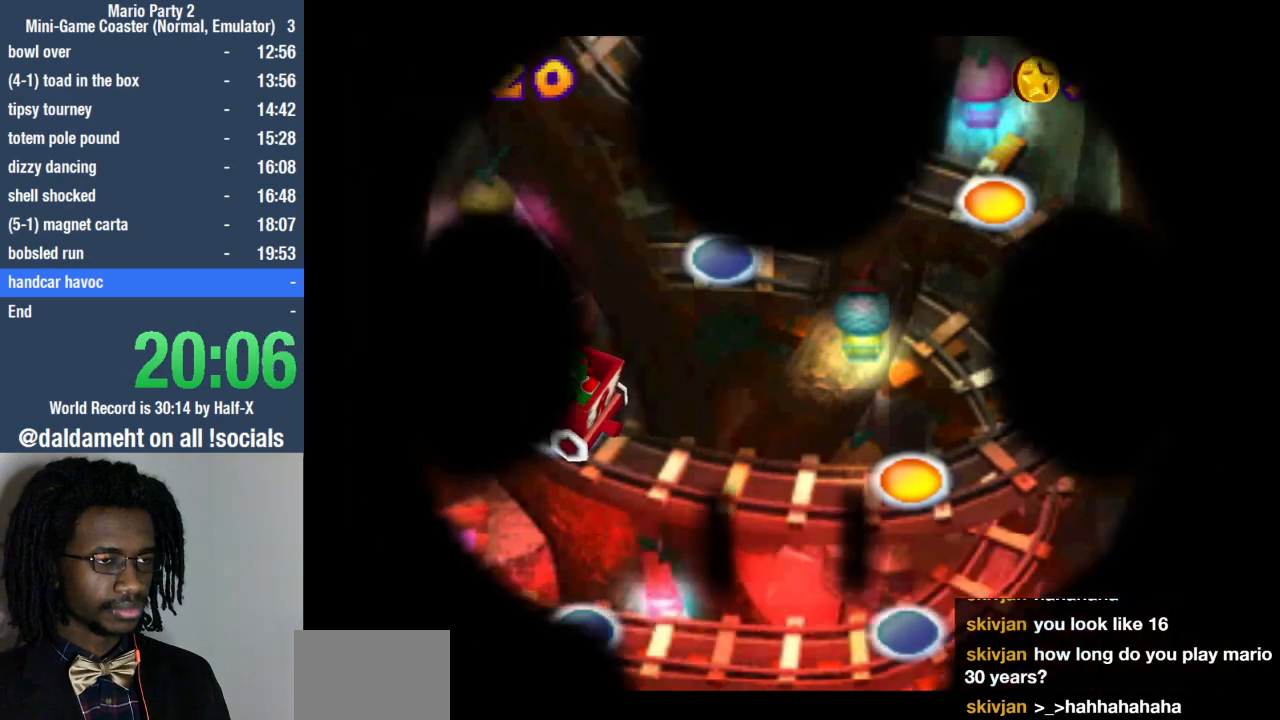
{"buttons": [], "left_stick": "center", "right_stick": "center", "events": []}
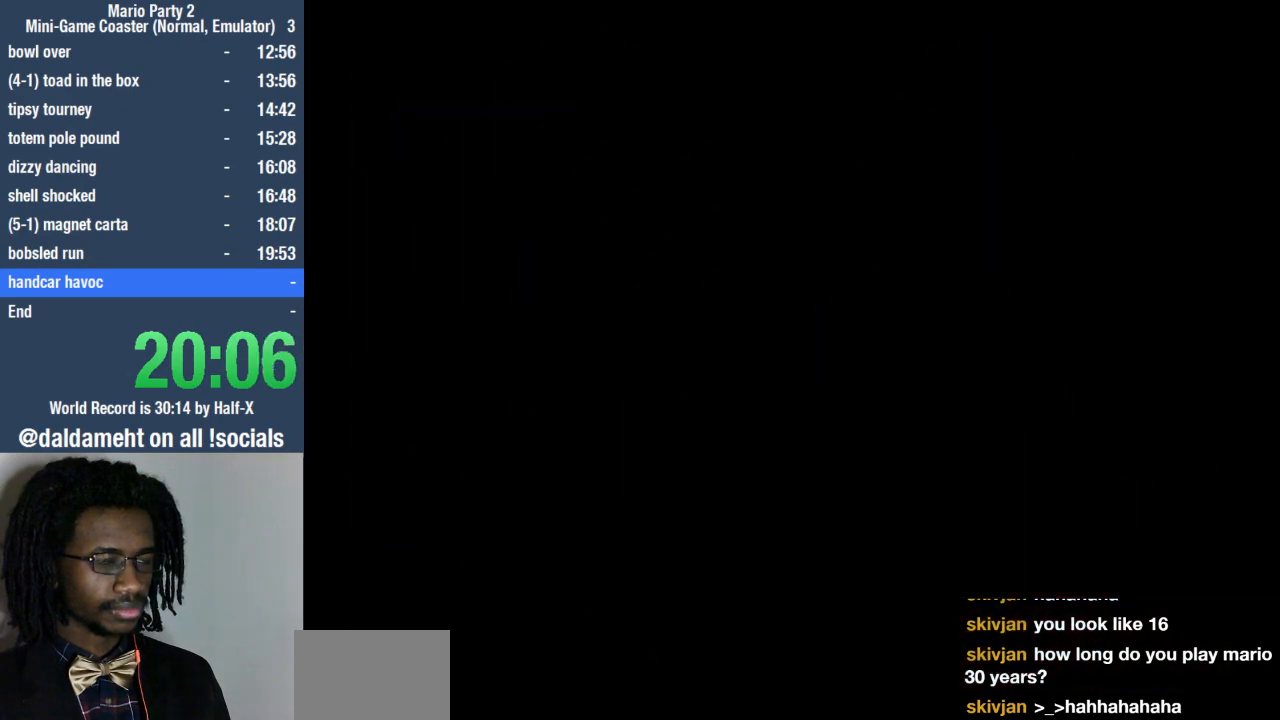
{"buttons": [], "left_stick": "center", "right_stick": "center", "events": []}
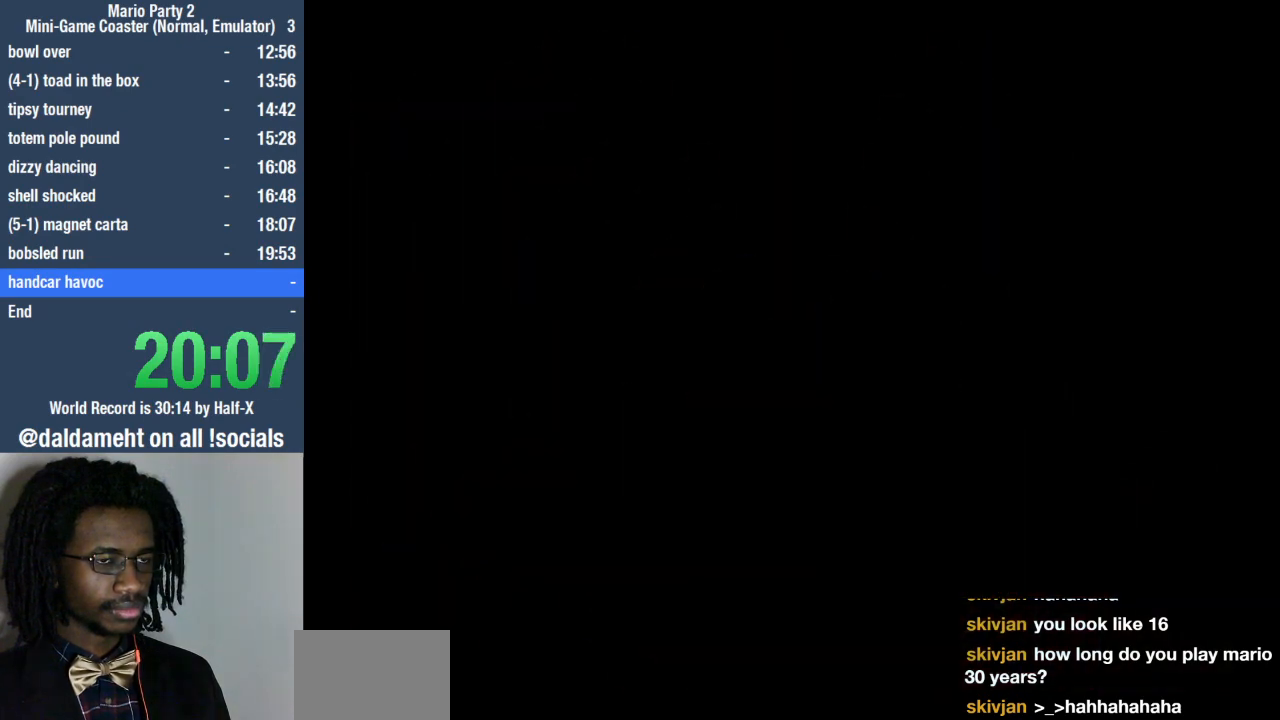
{"buttons": [], "left_stick": "center", "right_stick": "center", "events": []}
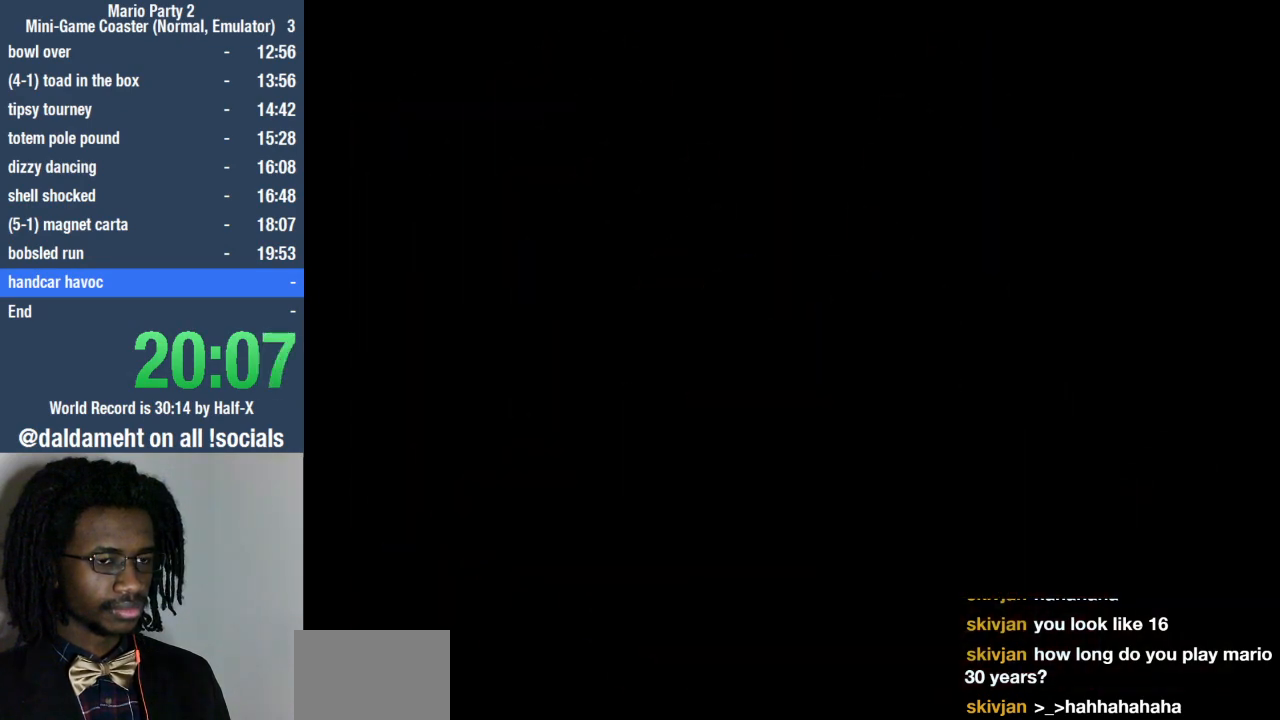
{"buttons": [], "left_stick": "center", "right_stick": "center", "events": []}
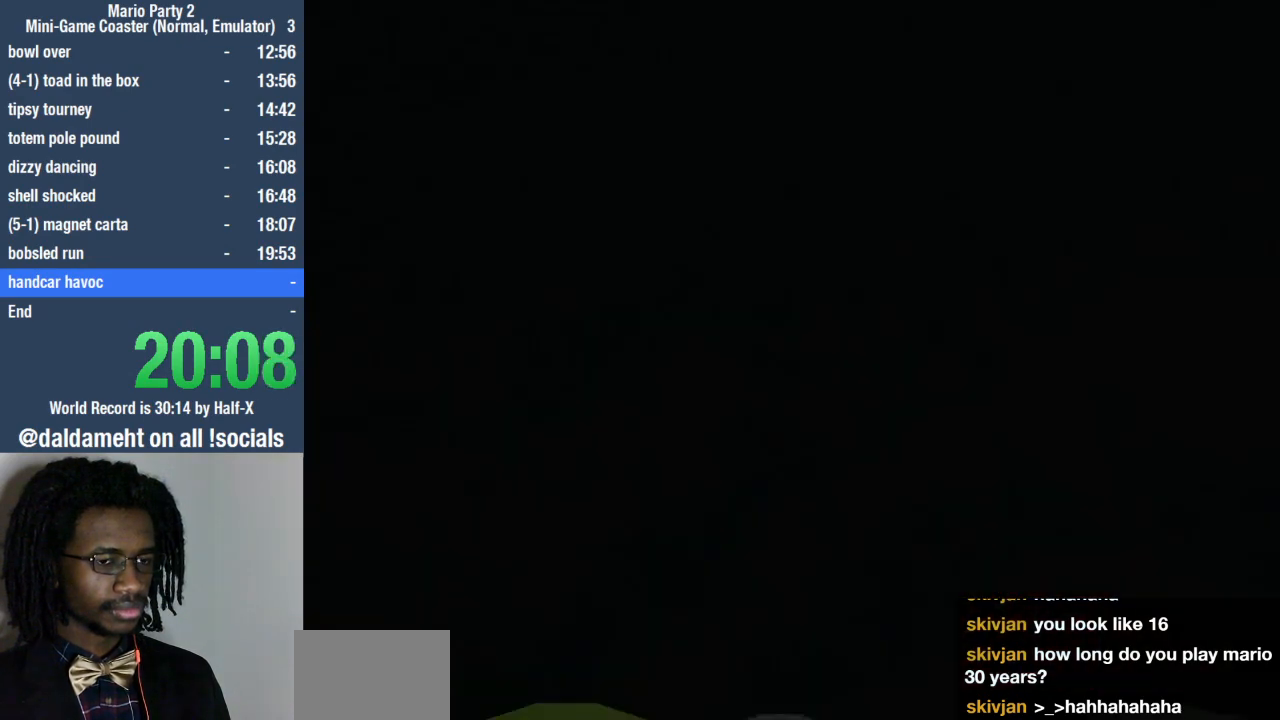
{"buttons": [], "left_stick": "center", "right_stick": "center", "events": [[300, "SQUARE", "down"], [367, "SQUARE", "up"]]}
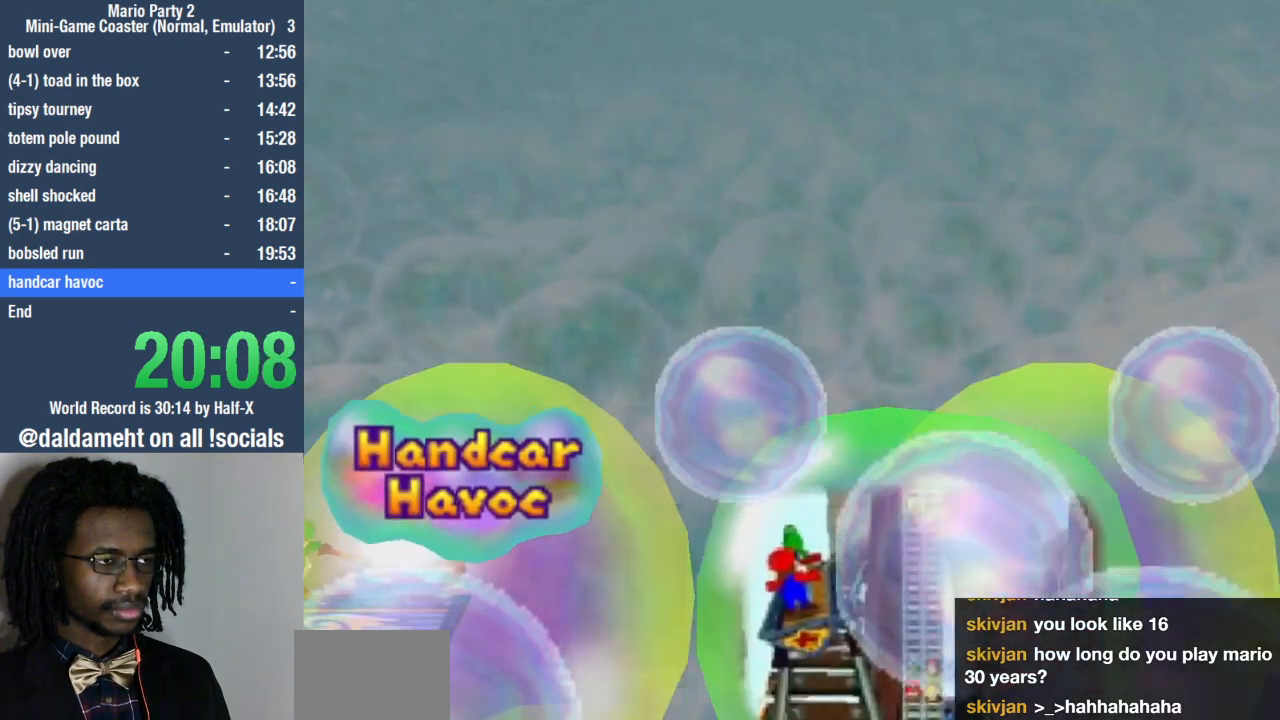
{"buttons": [], "left_stick": "center", "right_stick": "center", "events": []}
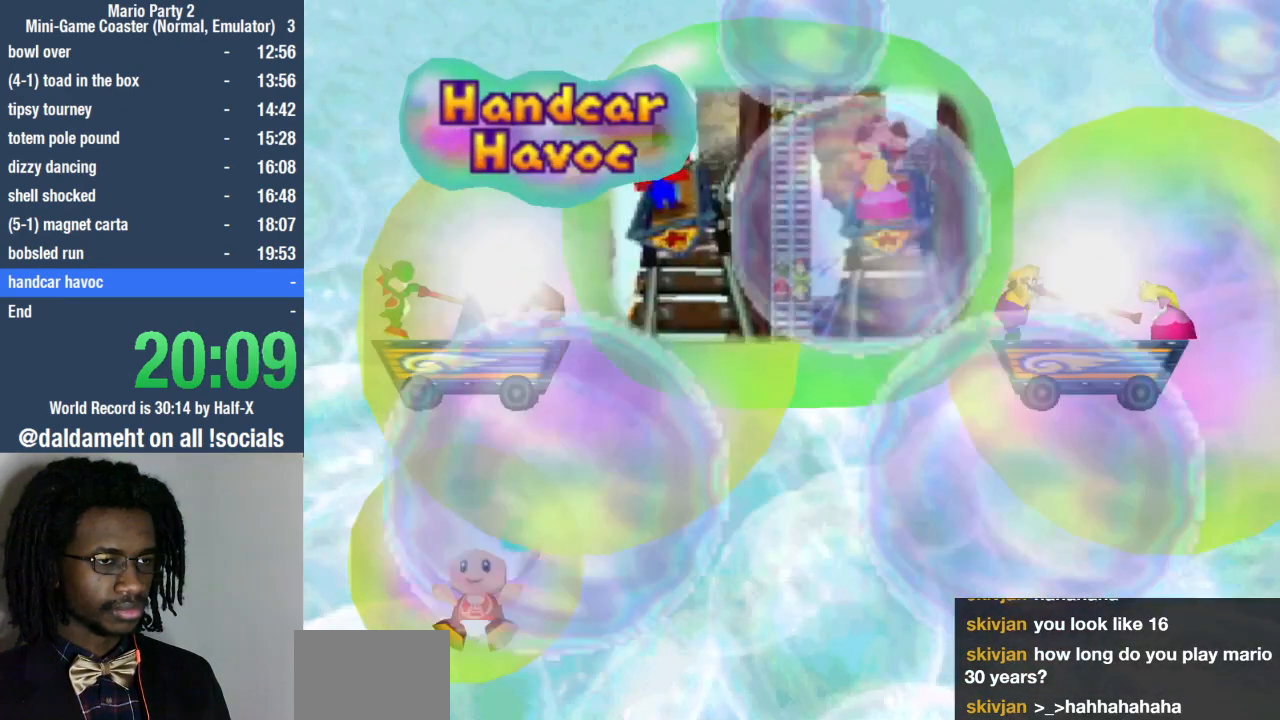
{"buttons": [], "left_stick": "center", "right_stick": "center", "events": [[367, "START", "down"], [467, "START", "up"]]}
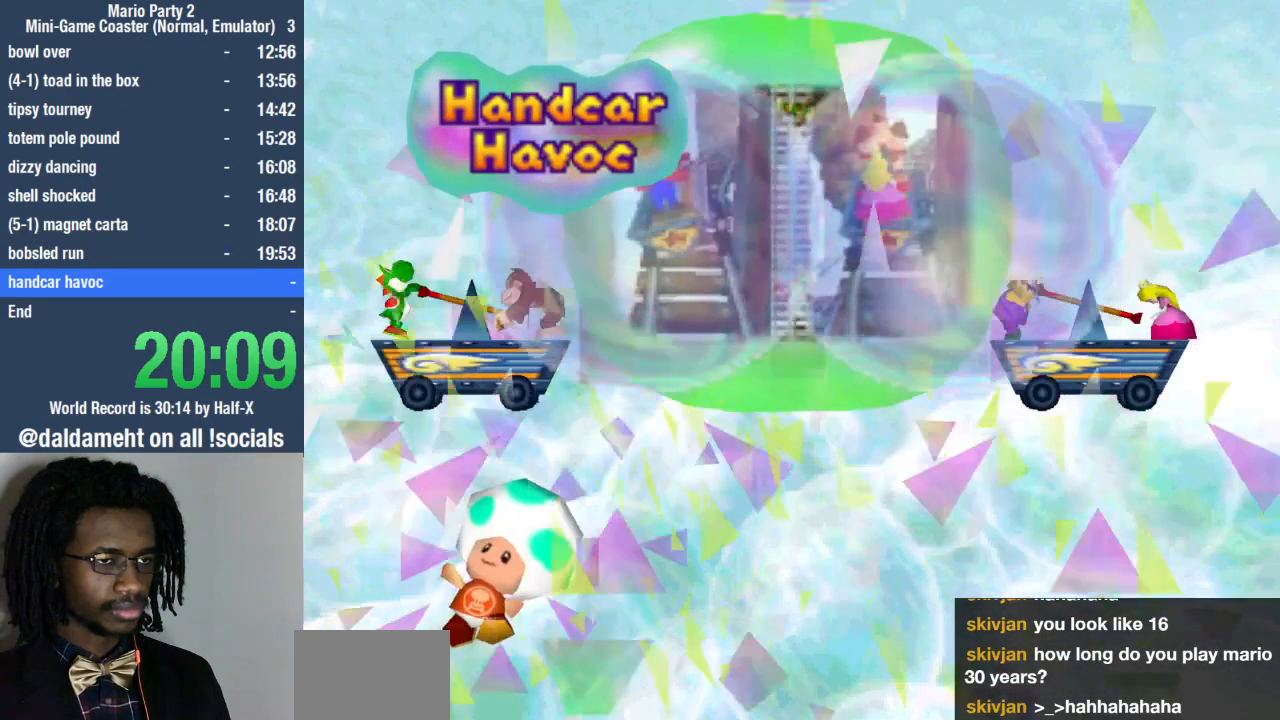
{"buttons": [], "left_stick": "center", "right_stick": "center", "events": [[33, "START", "down"], [167, "START", "up"], [200, "START", "down"], [300, "START", "up"], [367, "START", "down"], [467, "START", "up"]]}
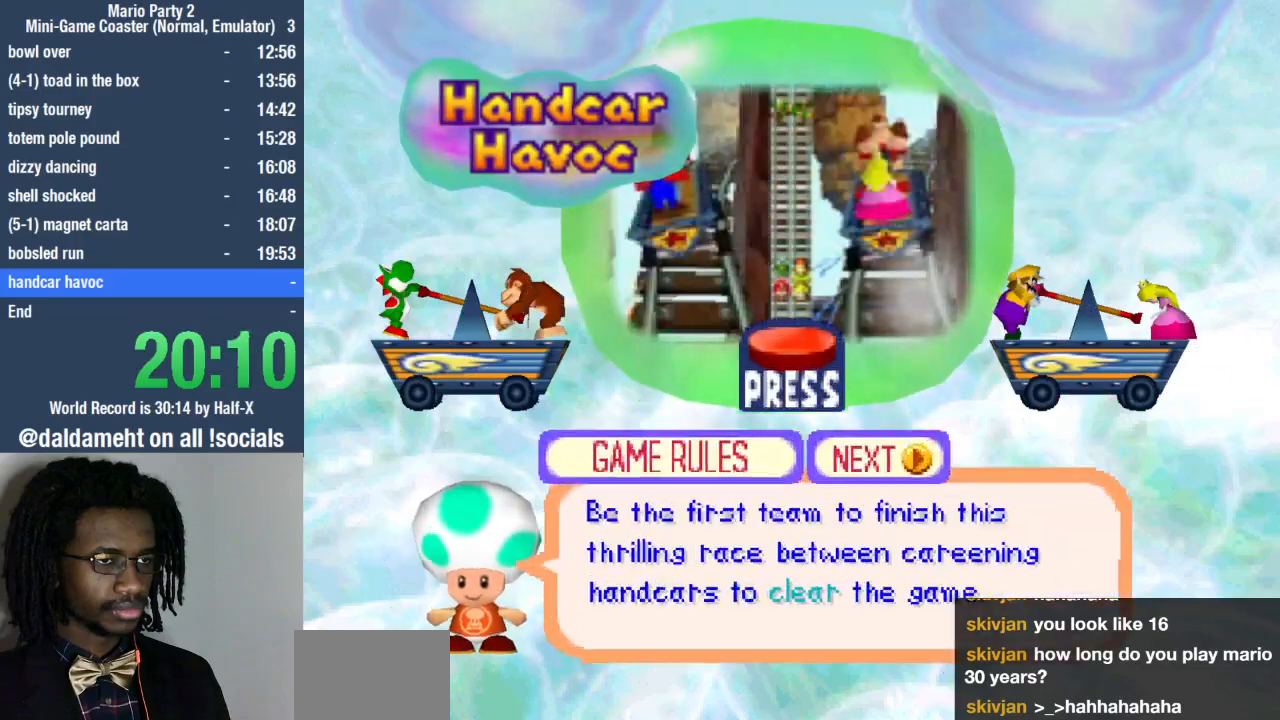
{"buttons": [], "left_stick": "center", "right_stick": "center", "events": [[33, "START", "down"], [133, "START", "up"], [200, "START", "down"], [300, "START", "up"], [367, "START", "down"], [467, "START", "up"]]}
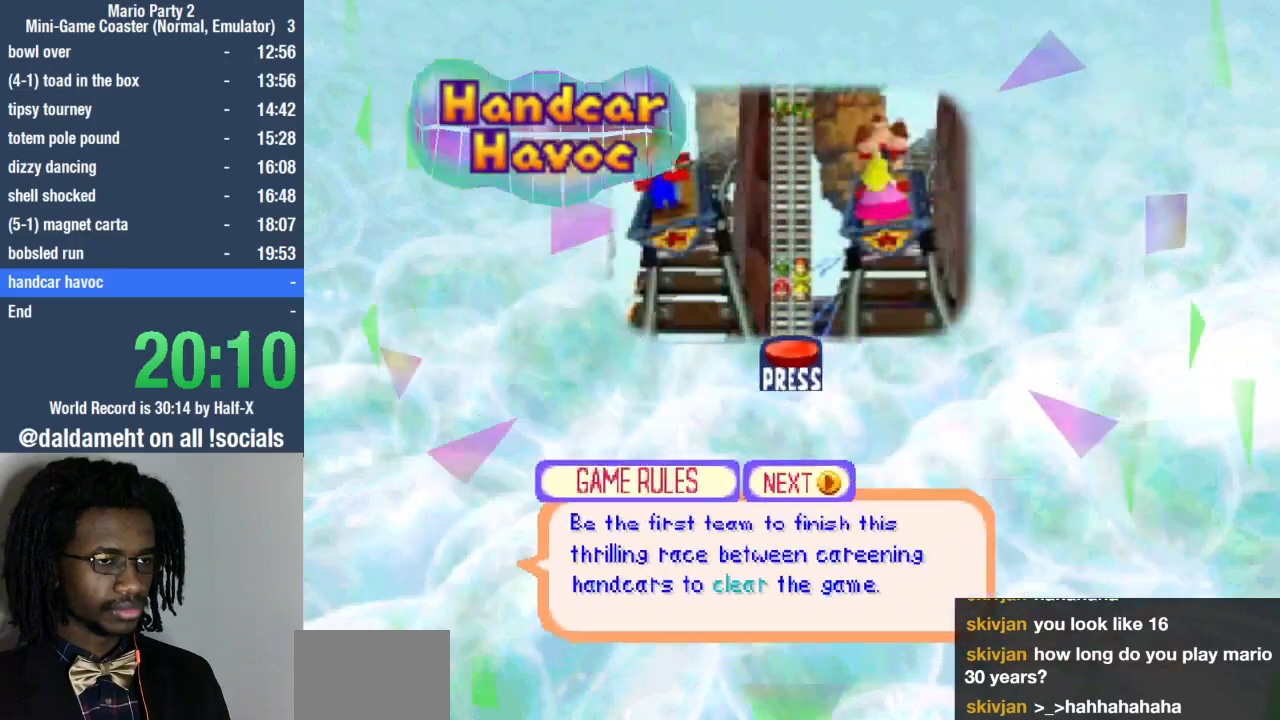
{"buttons": [], "left_stick": "center", "right_stick": "center", "events": [[33, "START", "down"], [100, "START", "up"], [200, "START", "down"], [267, "START", "up"]]}
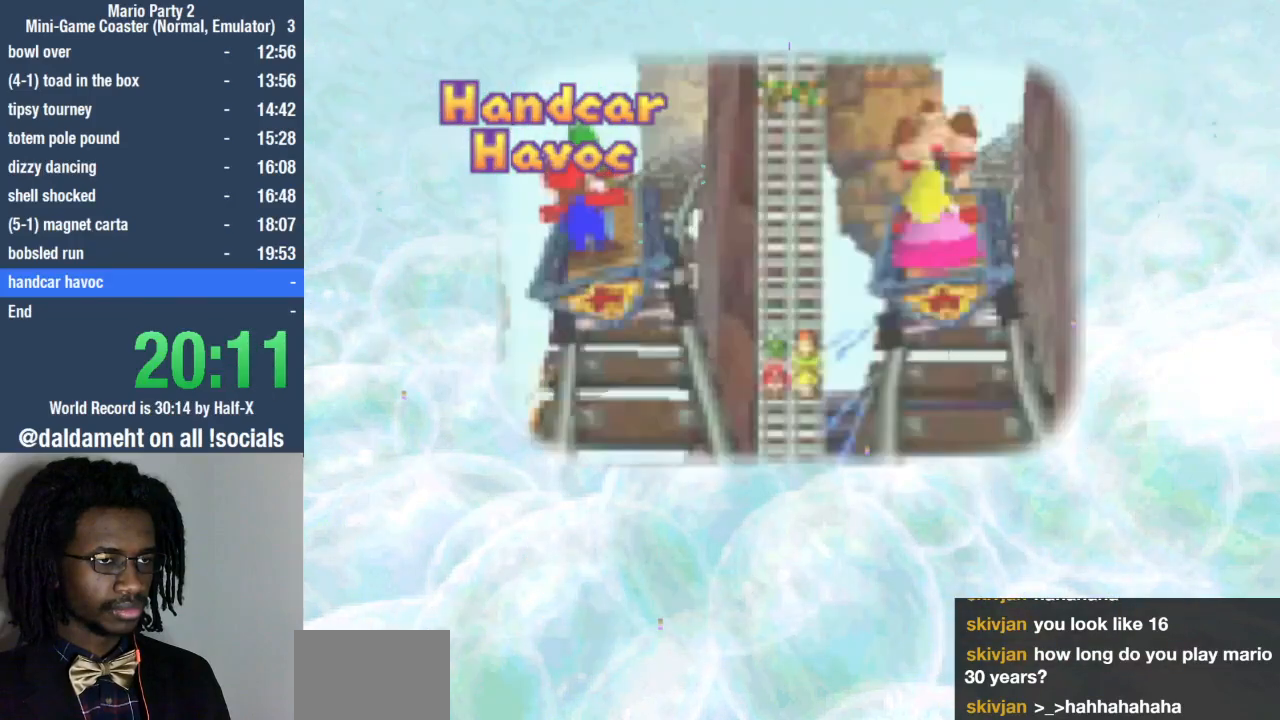
{"buttons": [], "left_stick": "center", "right_stick": "up"}
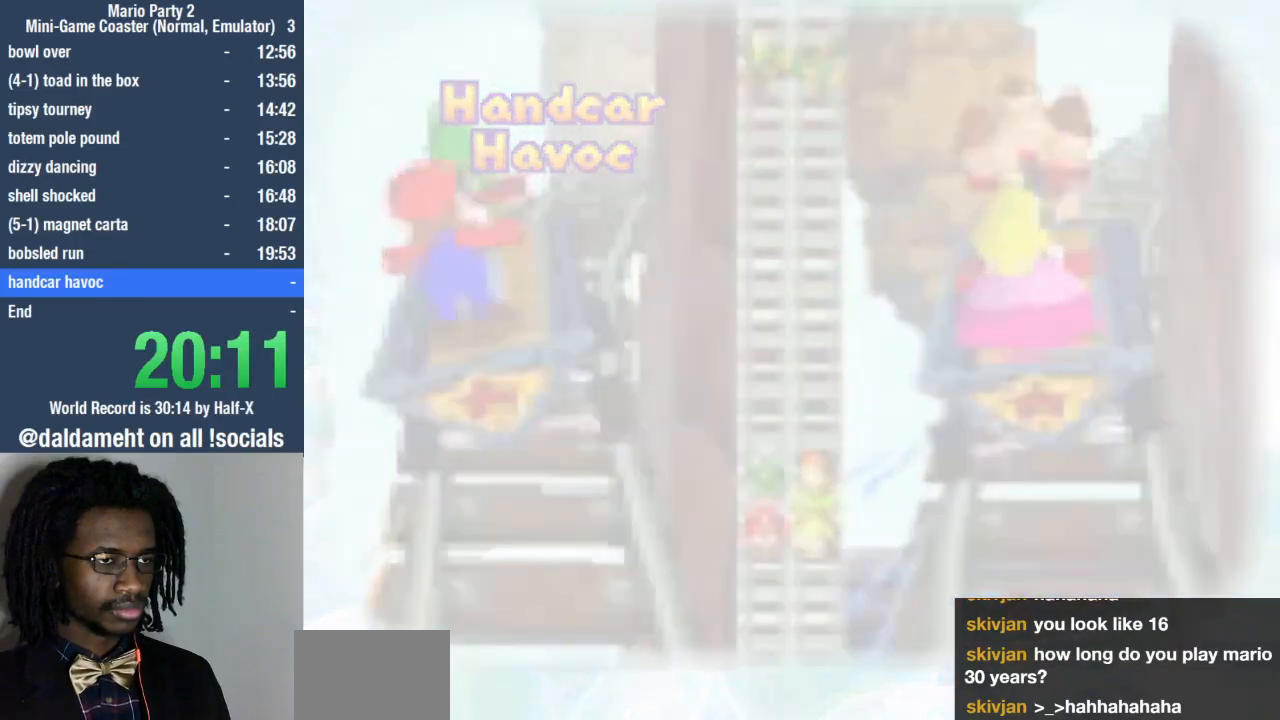
{"buttons": [], "left_stick": "up", "right_stick": "center", "events": [[33, "right_stick", "center"], [133, "right_stick", "up"], [267, "right_stick", "center"], [433, "left_stick", "up"]]}
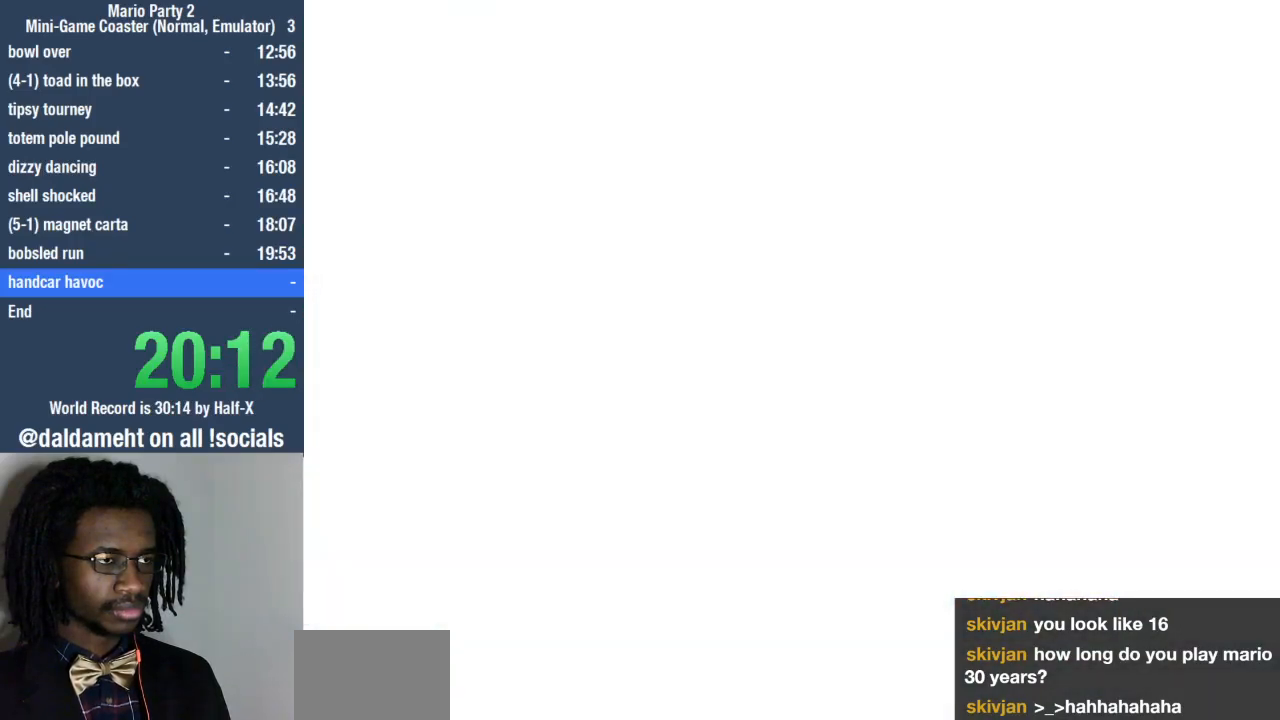
{"buttons": [], "left_stick": "center", "right_stick": "center", "events": [[467, "left_stick", "center"]]}
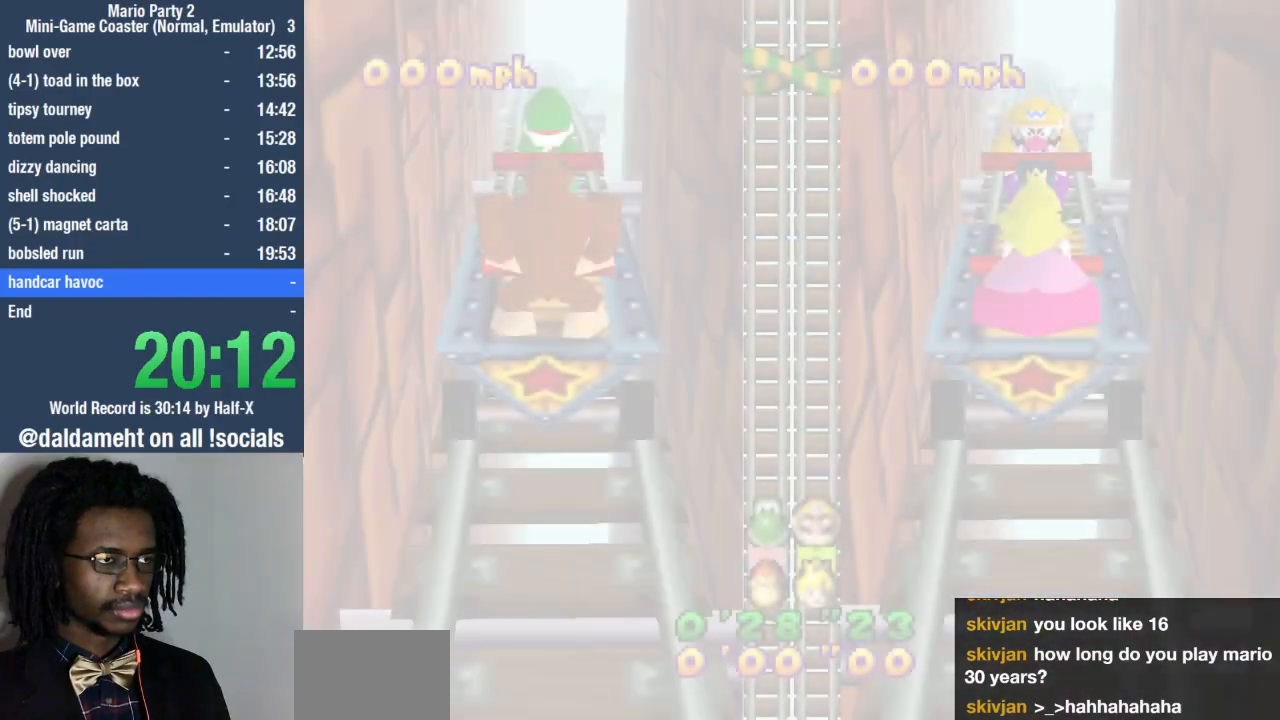
{"buttons": [], "left_stick": "center", "right_stick": "center", "events": []}
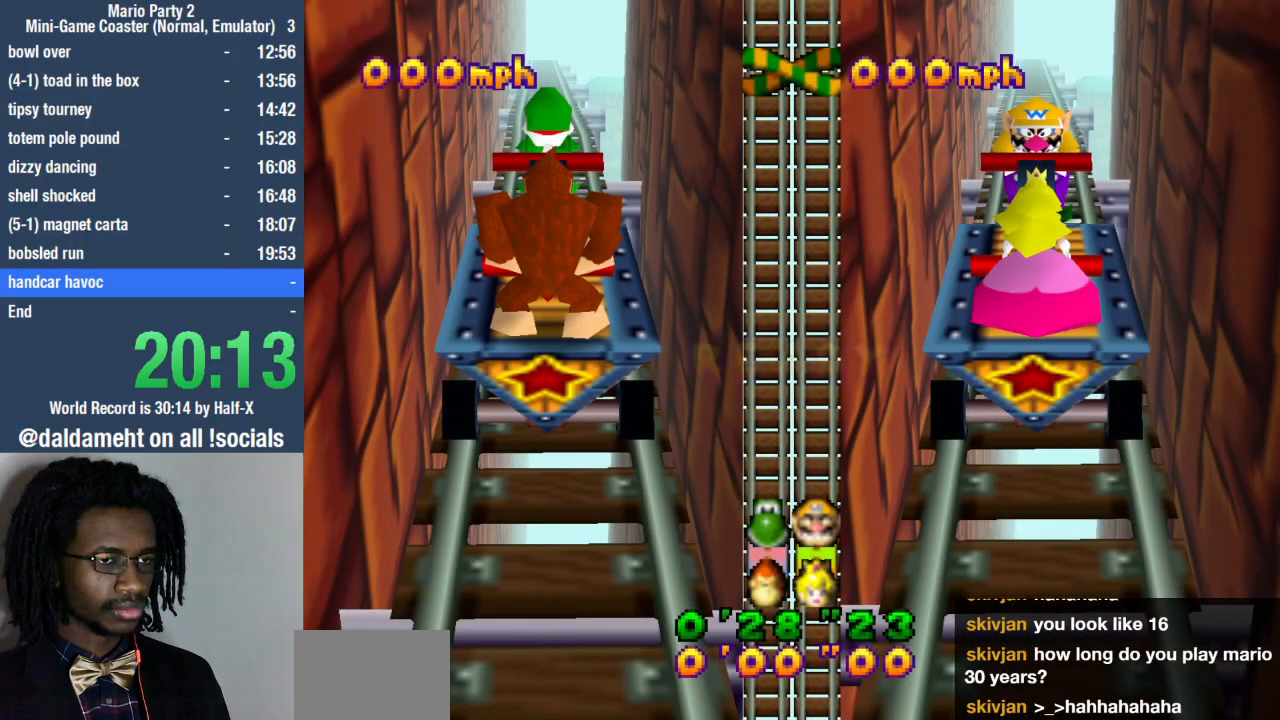
{"buttons": [], "left_stick": "center", "right_stick": "center", "events": []}
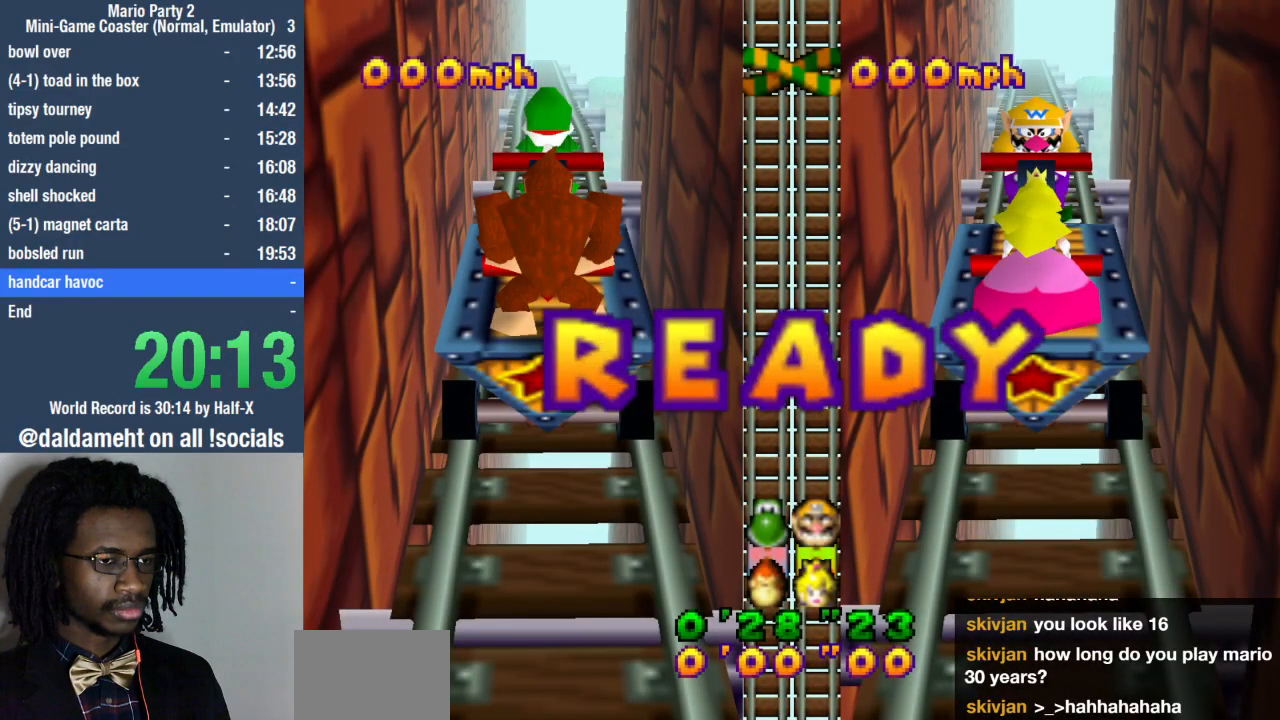
{"buttons": [], "left_stick": "up", "right_stick": "center", "events": [[33, "left_stick", "up"]]}